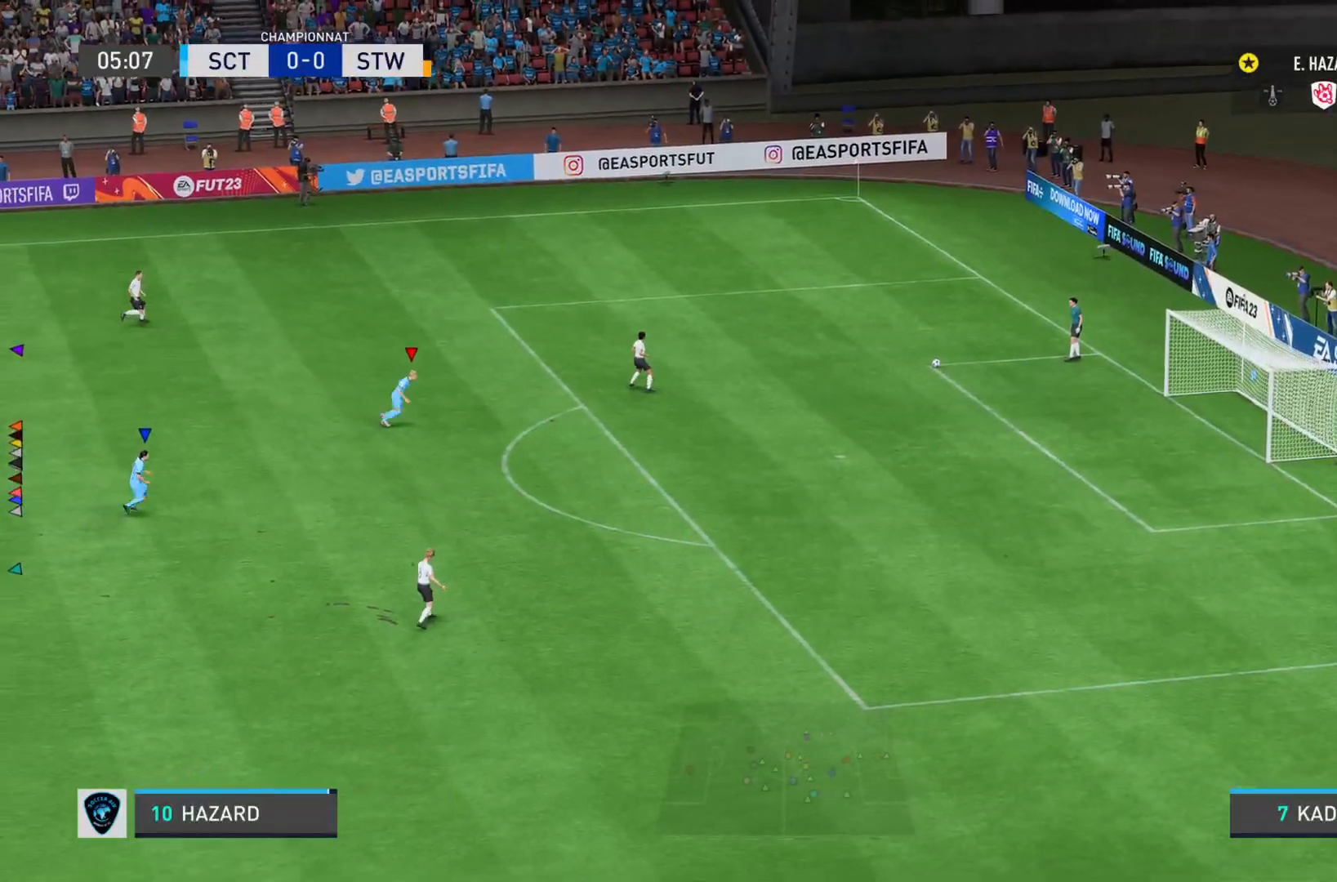
Gameplay with a controller (PlayStation layout); each line is a JSON object with the inputs held at the frame after it. "events" lists button and stick changes between this image and that frame as [ms after this image, input, new state], when the widget could be followed in between. Not read: L3 R3.
{"buttons": ["L1"], "left_stick": "right", "right_stick": "center", "events": [[433, "left_stick", "right"]]}
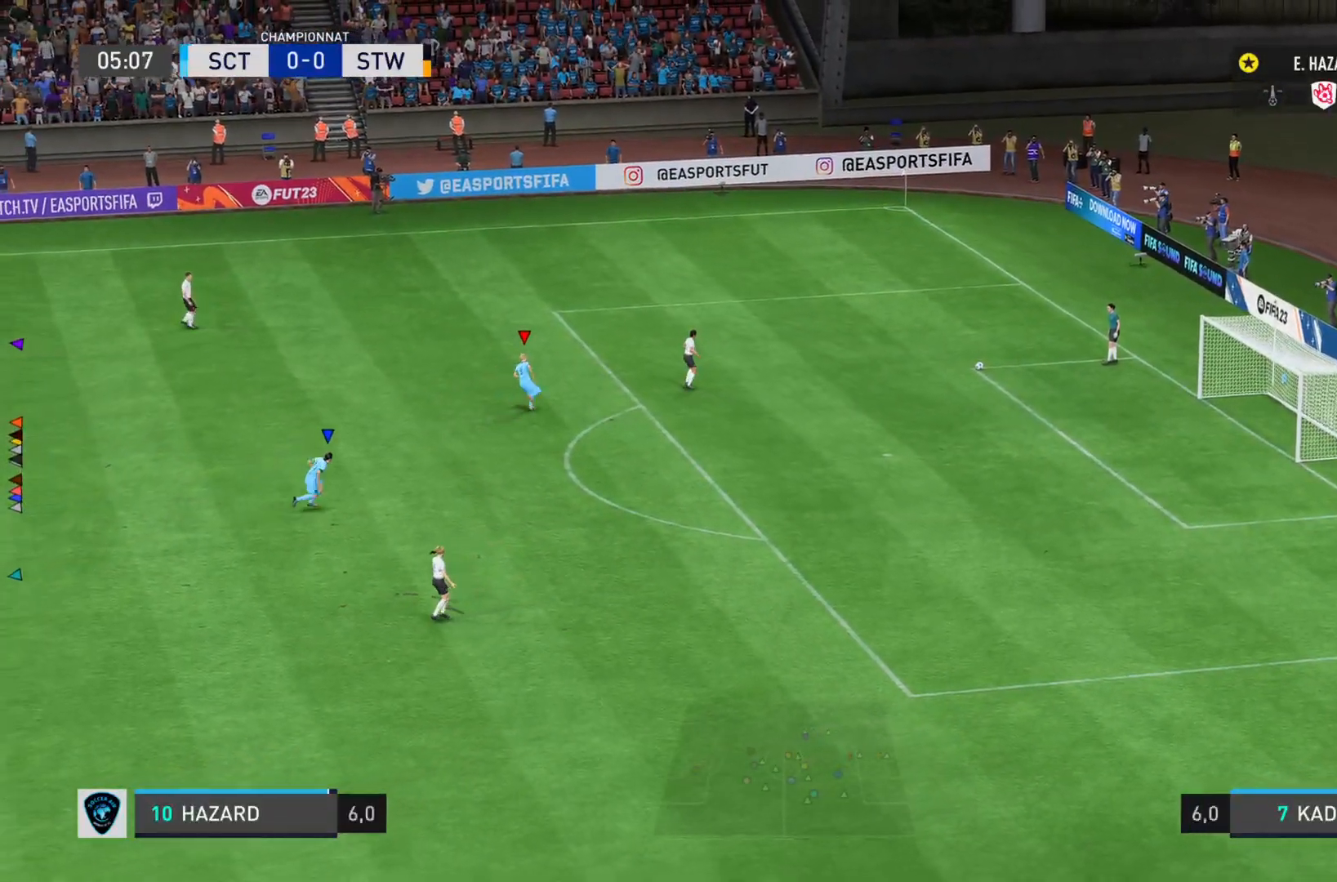
{"buttons": ["L1"], "left_stick": "right", "right_stick": "center", "events": []}
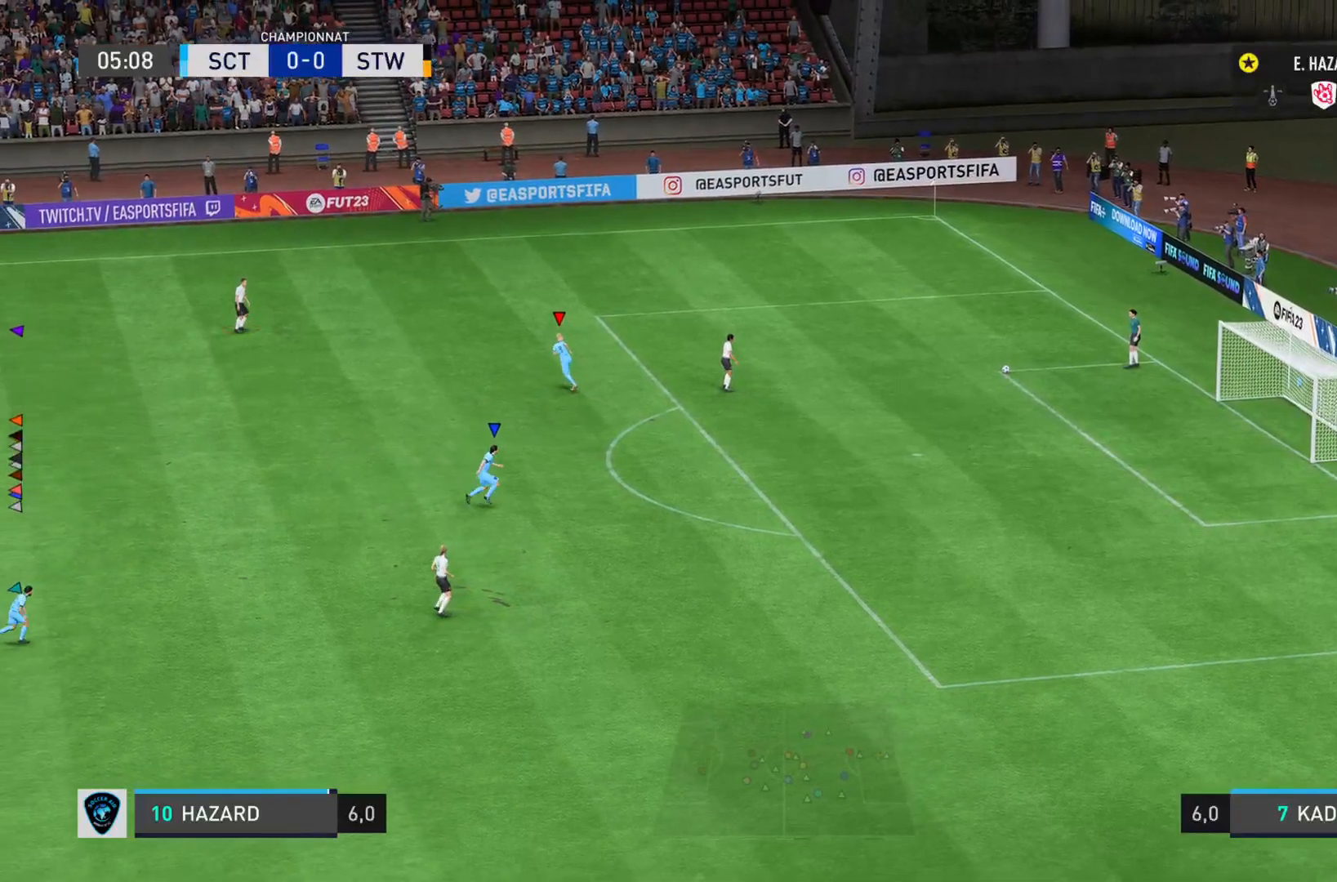
{"buttons": ["L1"], "left_stick": "center", "right_stick": "center", "events": [[500, "left_stick", "center"]]}
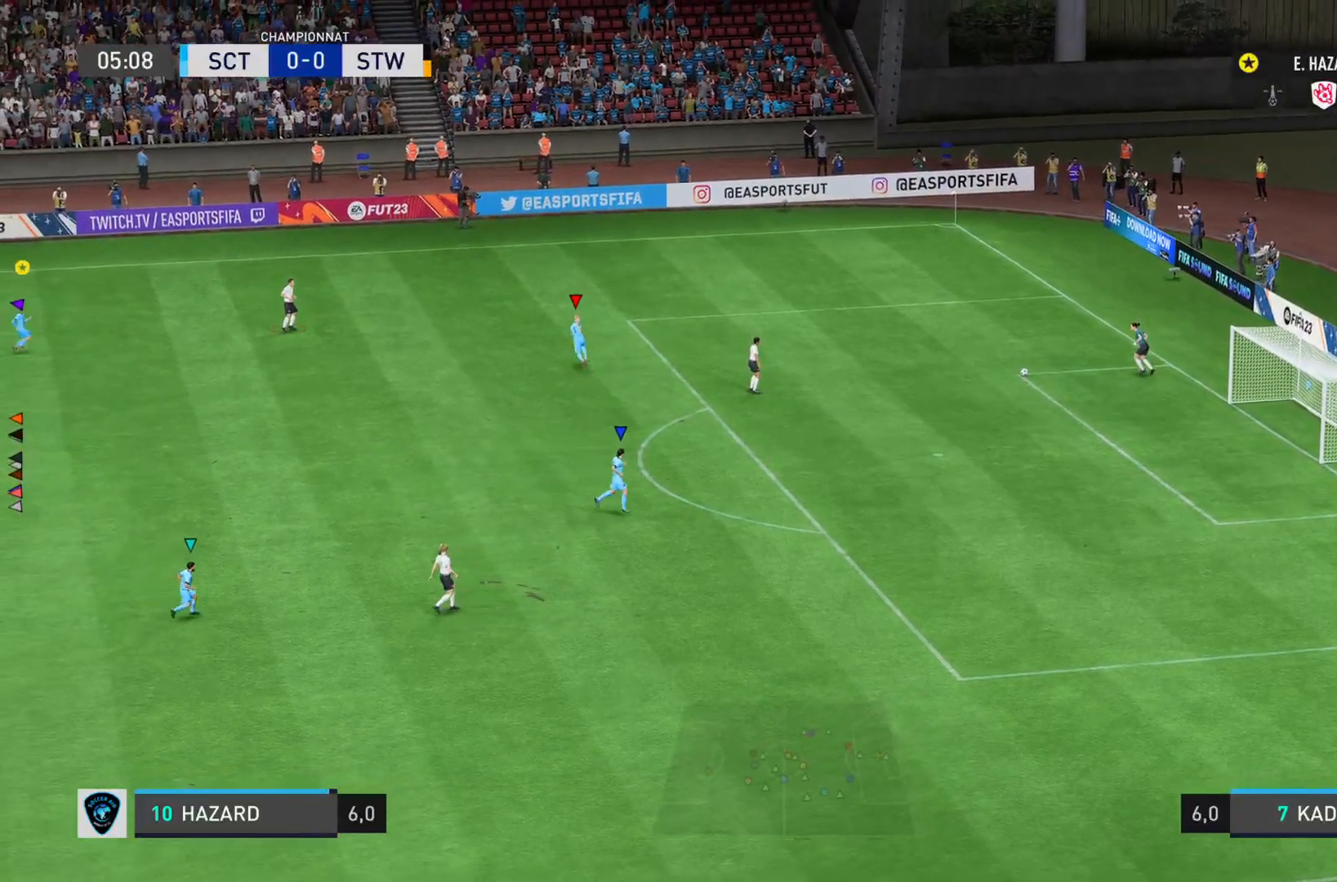
{"buttons": ["L1"], "left_stick": "center", "right_stick": "center", "events": []}
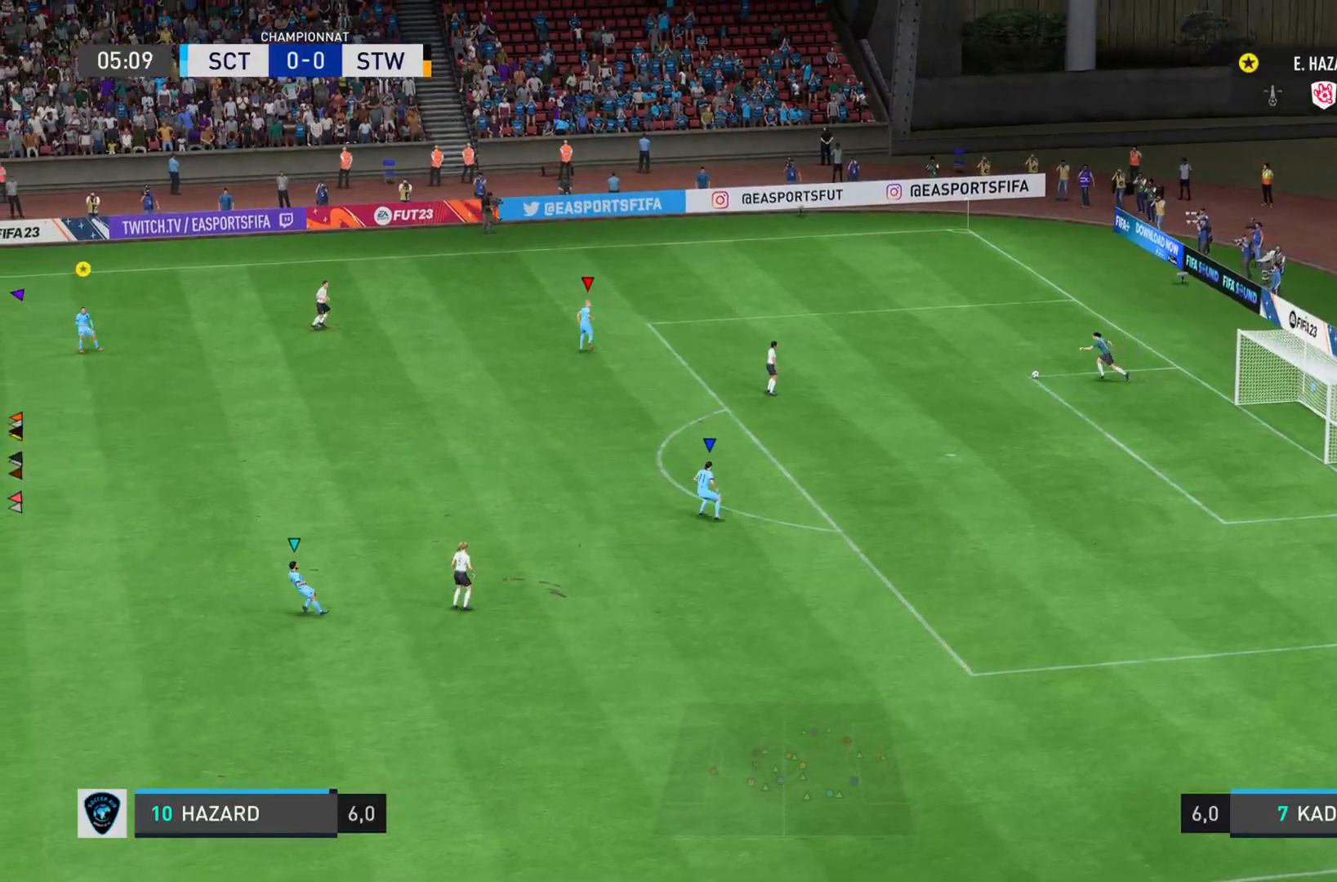
{"buttons": [], "left_stick": "left", "right_stick": "center", "events": [[300, "L1", "up"], [467, "left_stick", "left"]]}
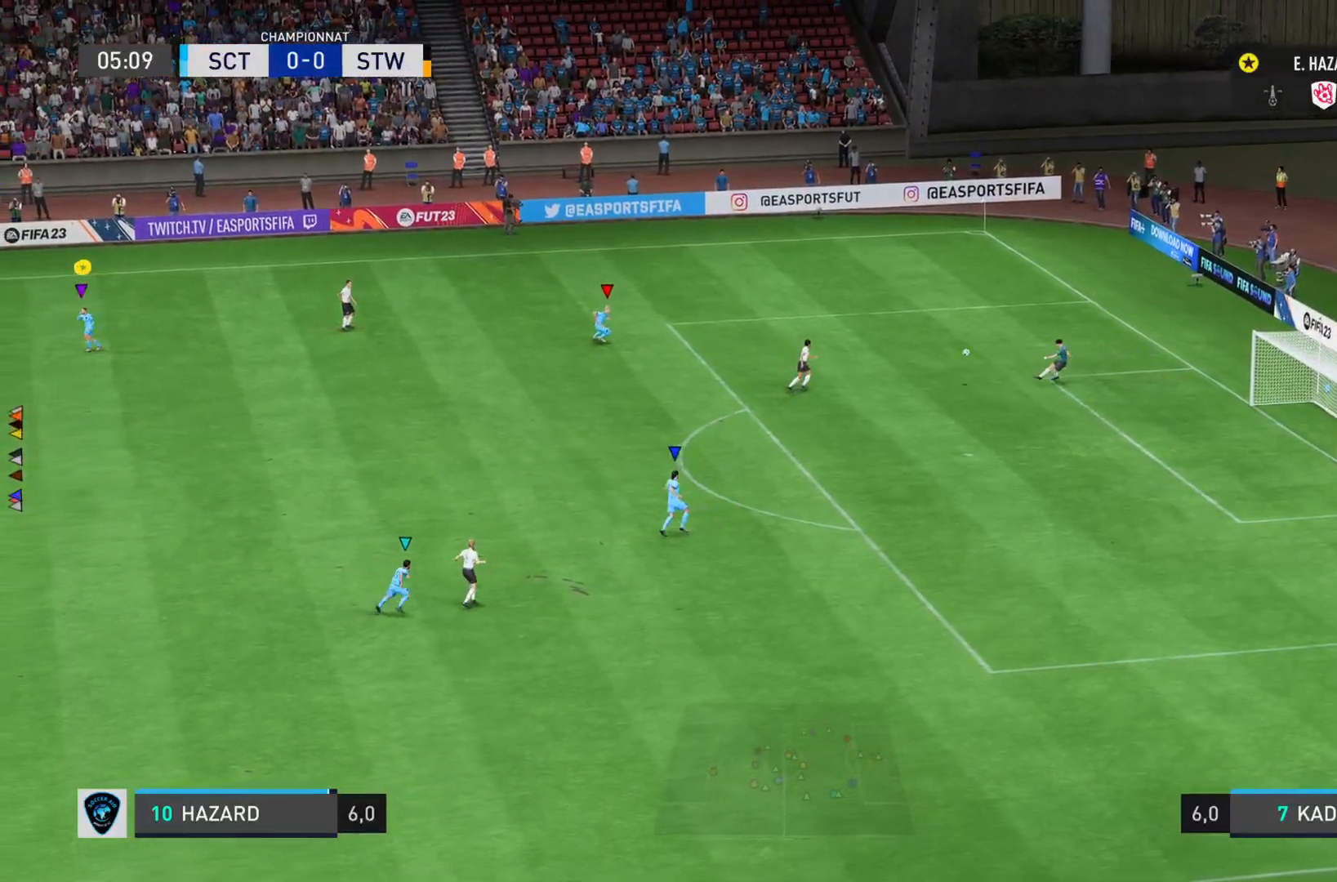
{"buttons": ["L2", "R2"], "left_stick": "left", "right_stick": "left", "events": [[17, "R2", "down"], [34, "right_stick", "left"], [100, "L2", "down"]]}
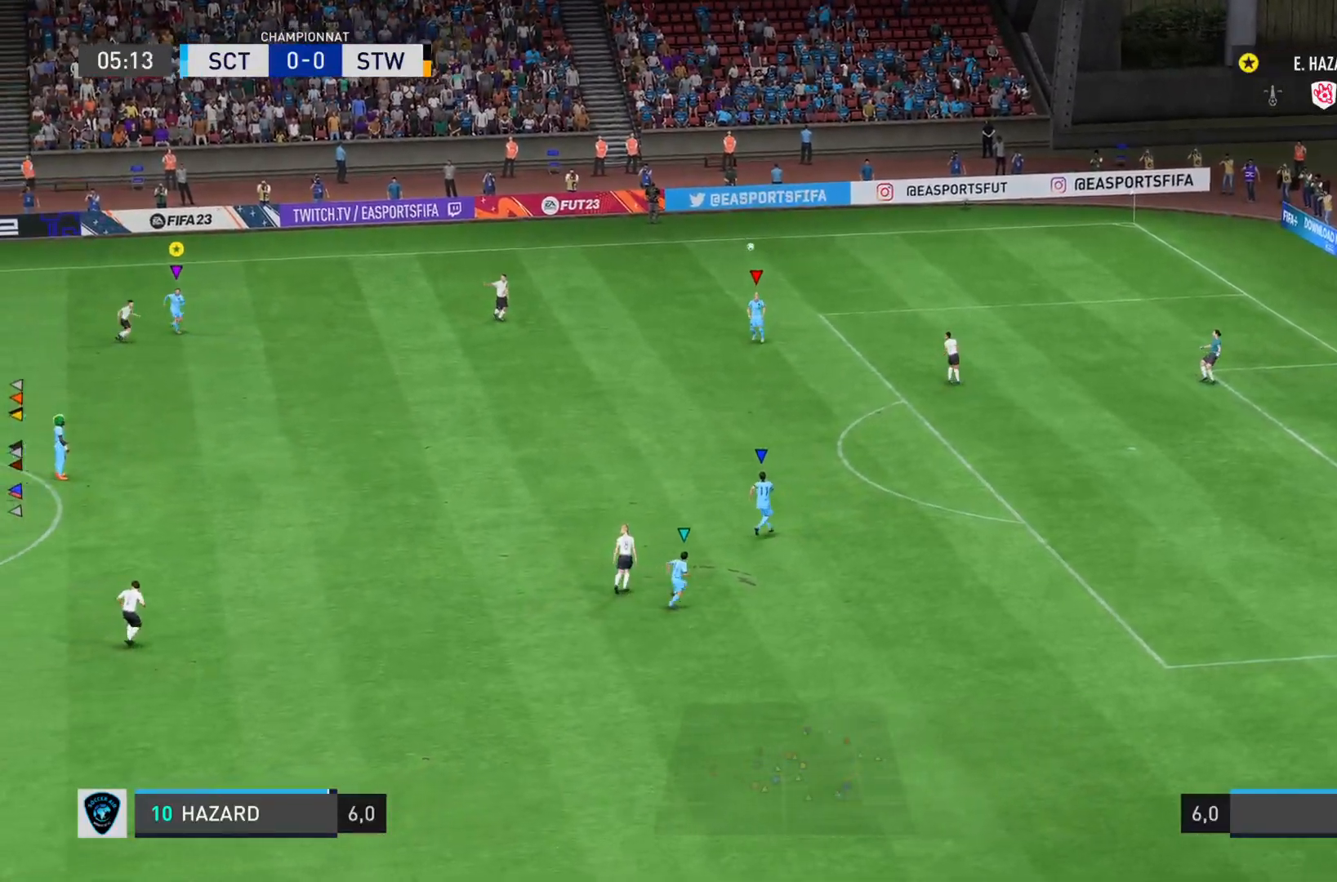
{"buttons": ["R2"], "left_stick": "down-left", "right_stick": "left", "events": [[16, "R2", "up"], [16, "right_stick", "center"], [133, "left_stick", "down-left"], [150, "right_stick", "left"], [167, "L2", "up"], [200, "R2", "down"]]}
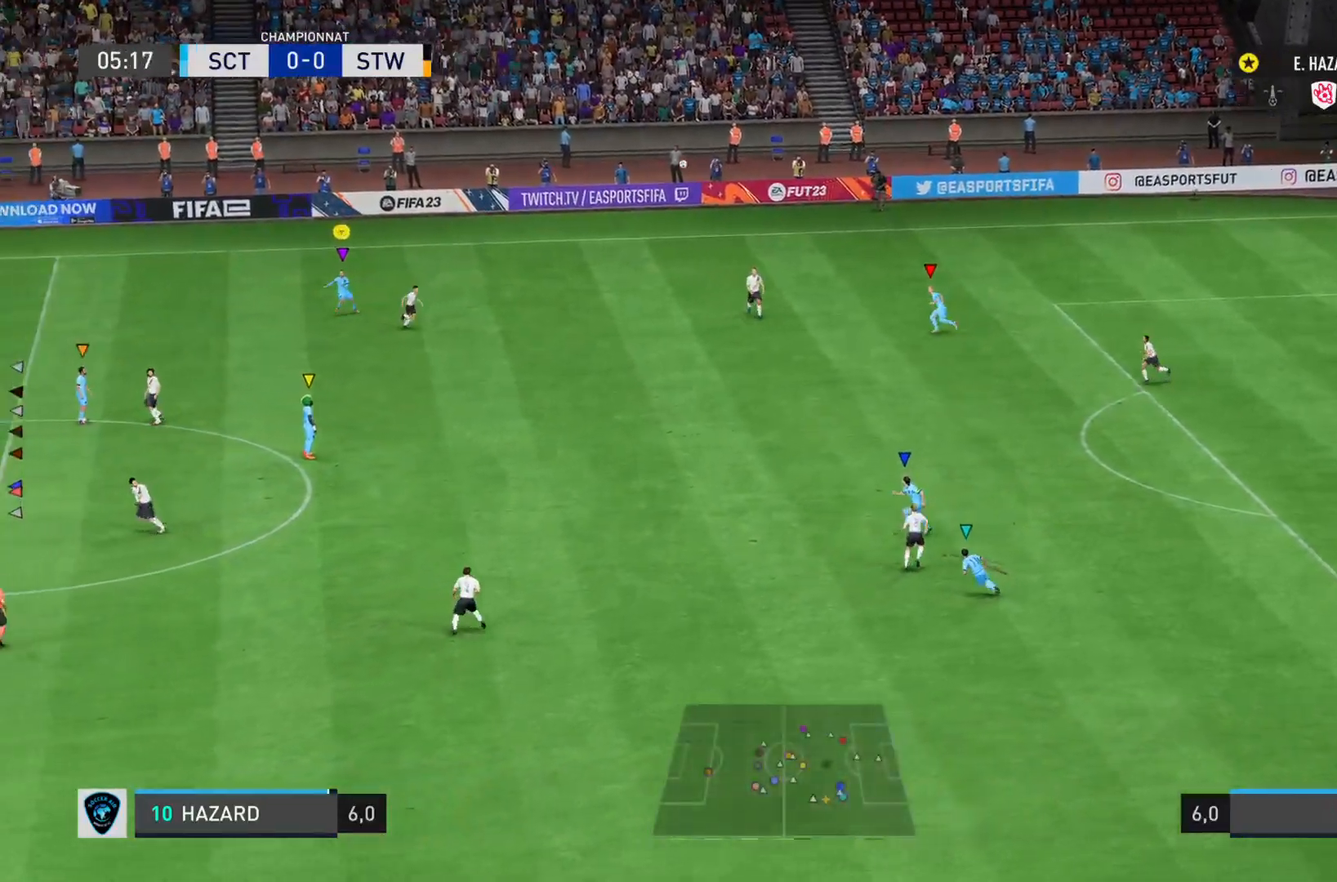
{"buttons": ["L2"], "left_stick": "down-left", "right_stick": "center", "events": [[401, "L2", "down"], [401, "right_stick", "center"], [484, "R2", "up"]]}
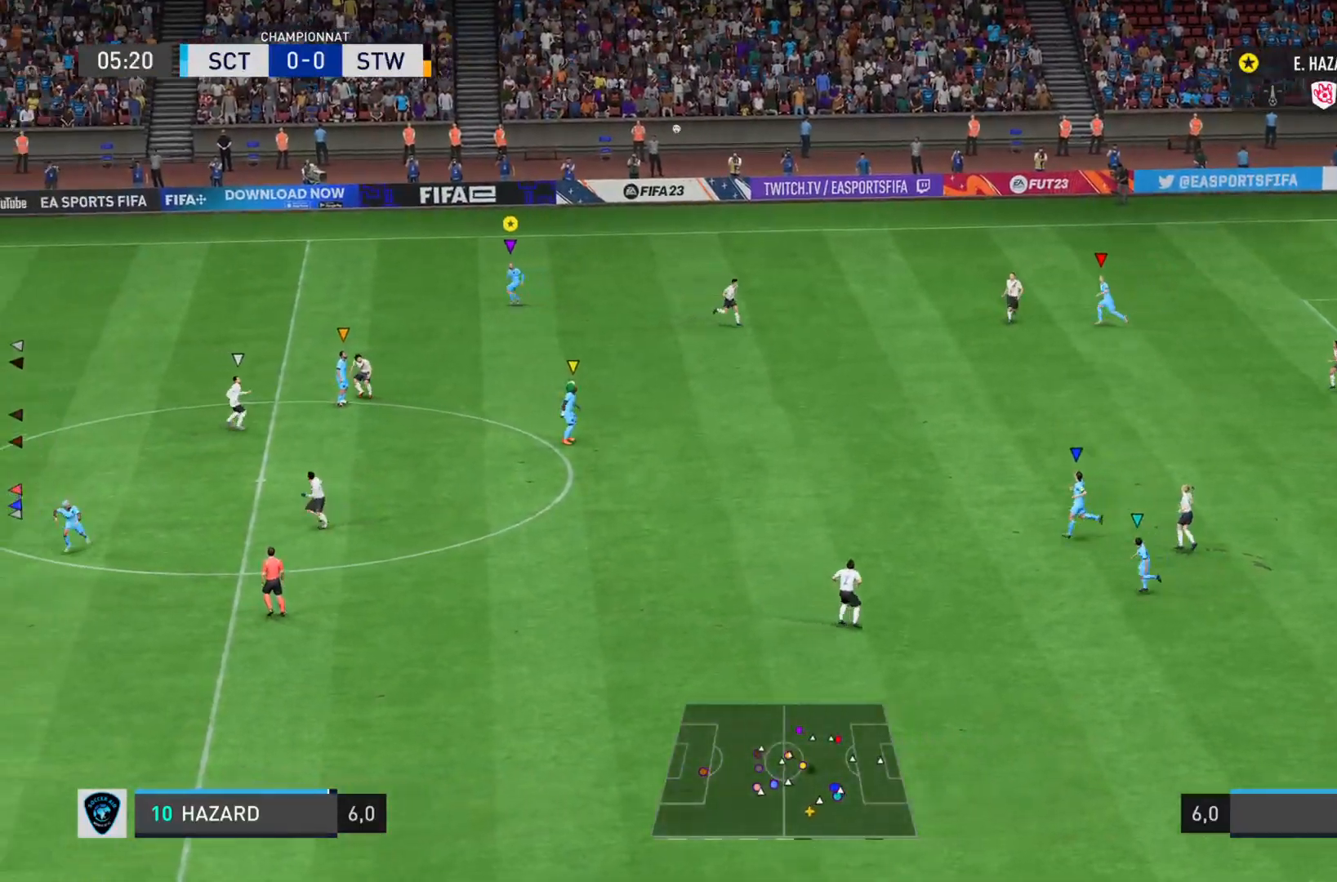
{"buttons": ["L2", "R2"], "left_stick": "down", "right_stick": "left", "events": [[50, "left_stick", "down"], [283, "right_stick", "left"], [300, "R2", "down"]]}
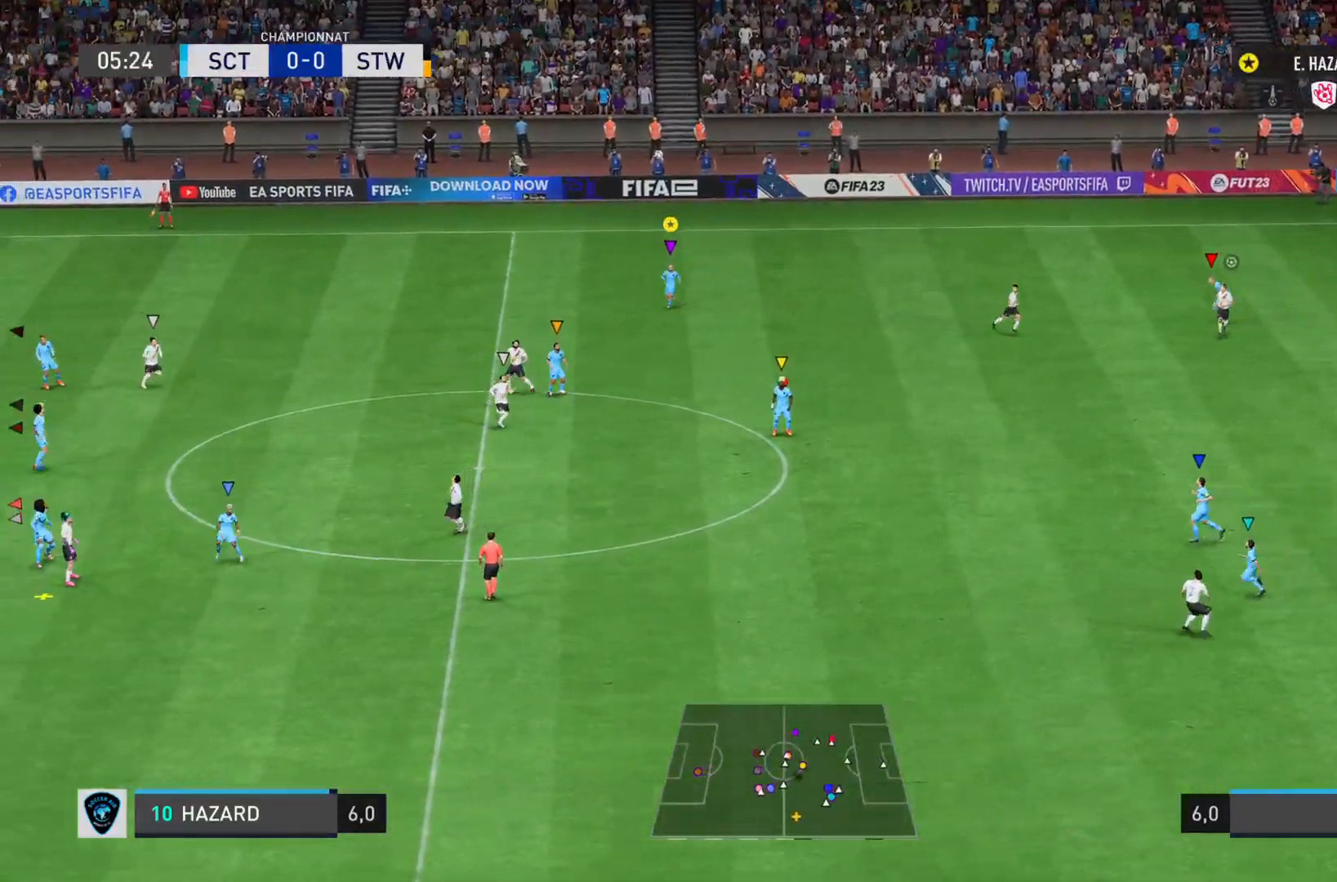
{"buttons": ["L2"], "left_stick": "down", "right_stick": "center"}
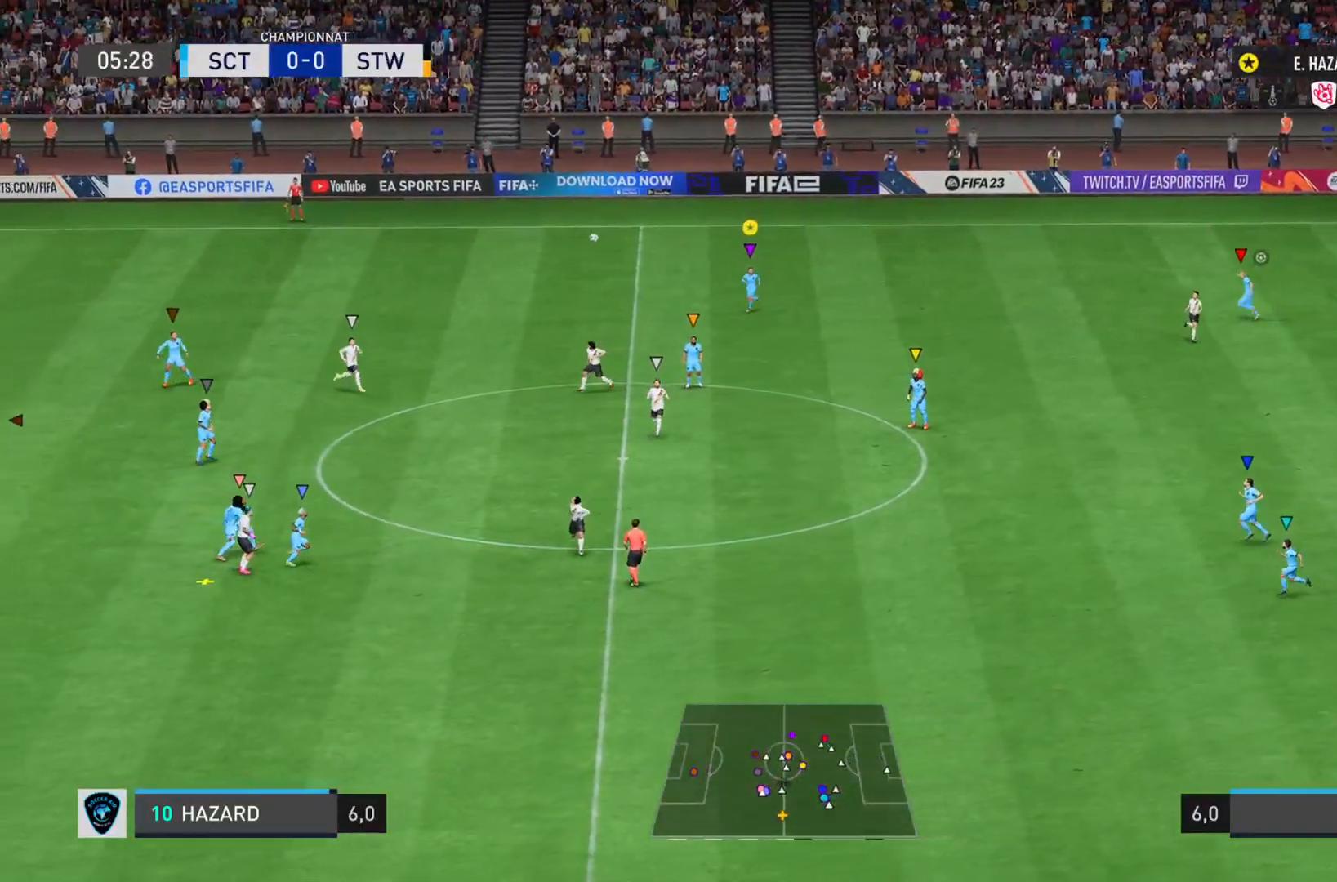
{"buttons": ["L2", "R1"], "left_stick": "down-right", "right_stick": "right", "events": [[150, "R1", "down"], [150, "right_stick", "right"], [250, "left_stick", "down-right"]]}
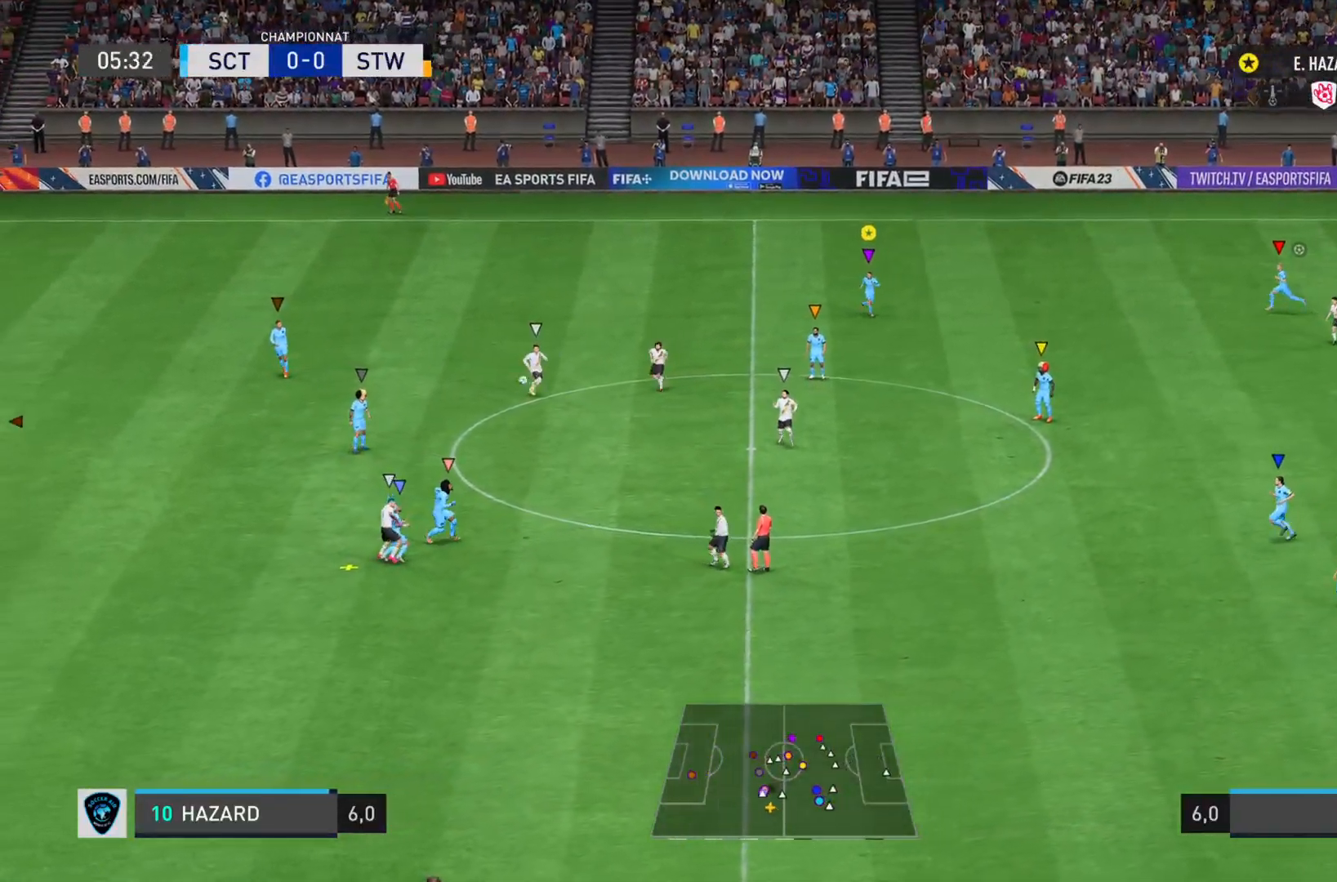
{"buttons": ["L2"], "left_stick": "center", "right_stick": "center", "events": [[116, "left_stick", "right"], [133, "R1", "up"], [216, "R1", "down"], [350, "R1", "up"], [367, "right_stick", "center"], [500, "left_stick", "center"]]}
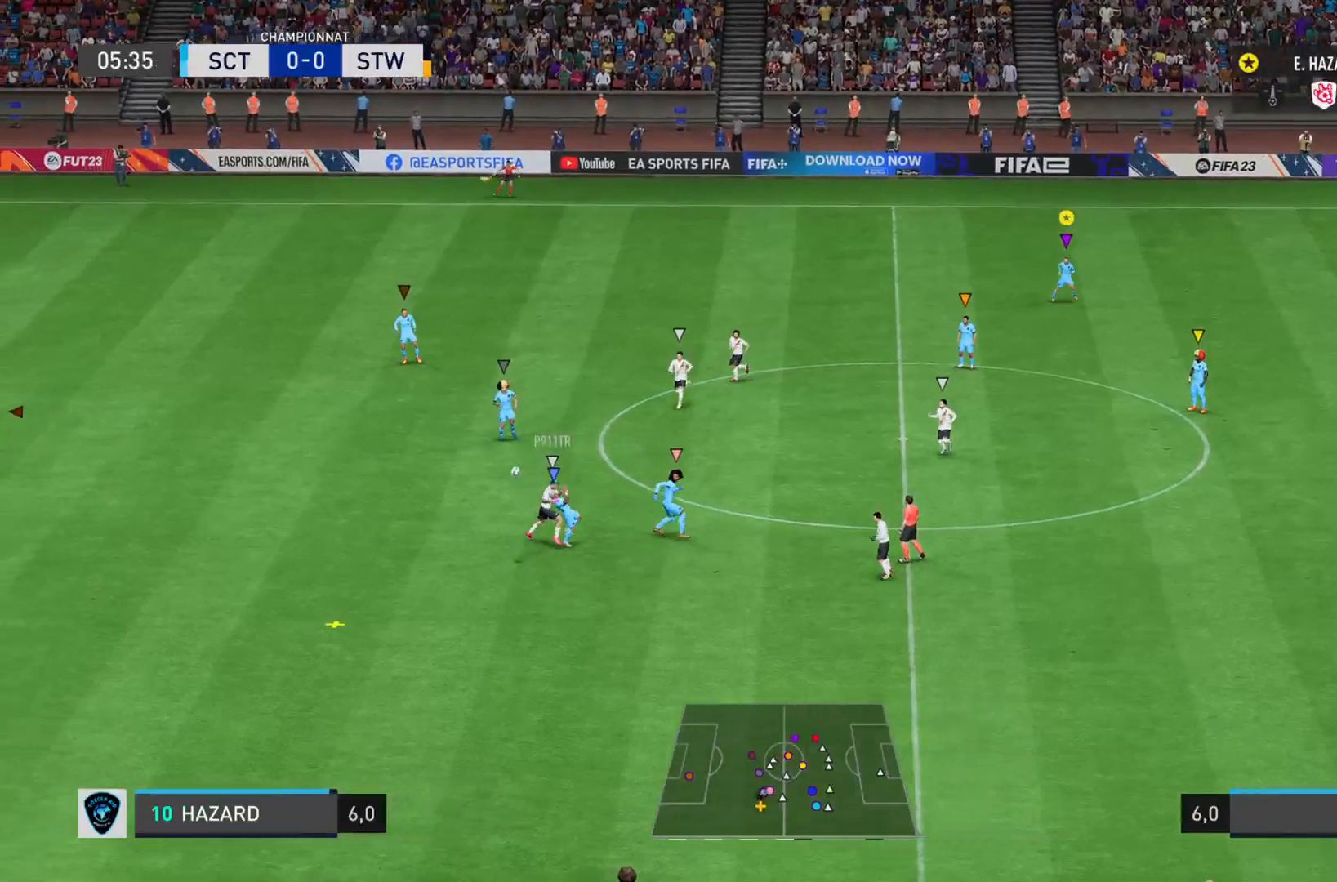
{"buttons": ["L2"], "left_stick": "down-left", "right_stick": "center", "events": [[400, "left_stick", "down-left"]]}
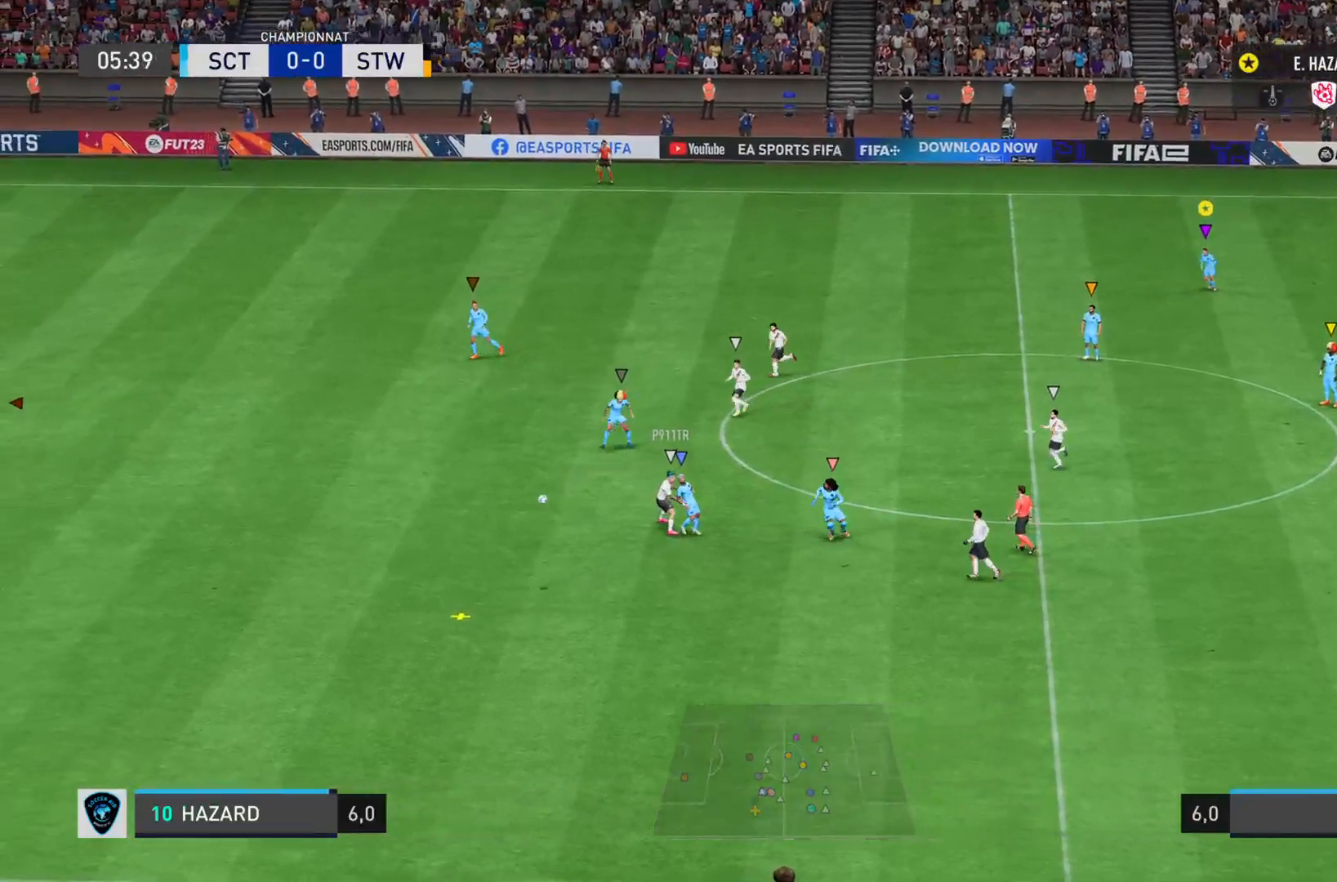
{"buttons": ["R2"], "left_stick": "down-left", "right_stick": "left", "events": [[133, "R2", "down"], [166, "L2", "up"], [200, "right_stick", "left"]]}
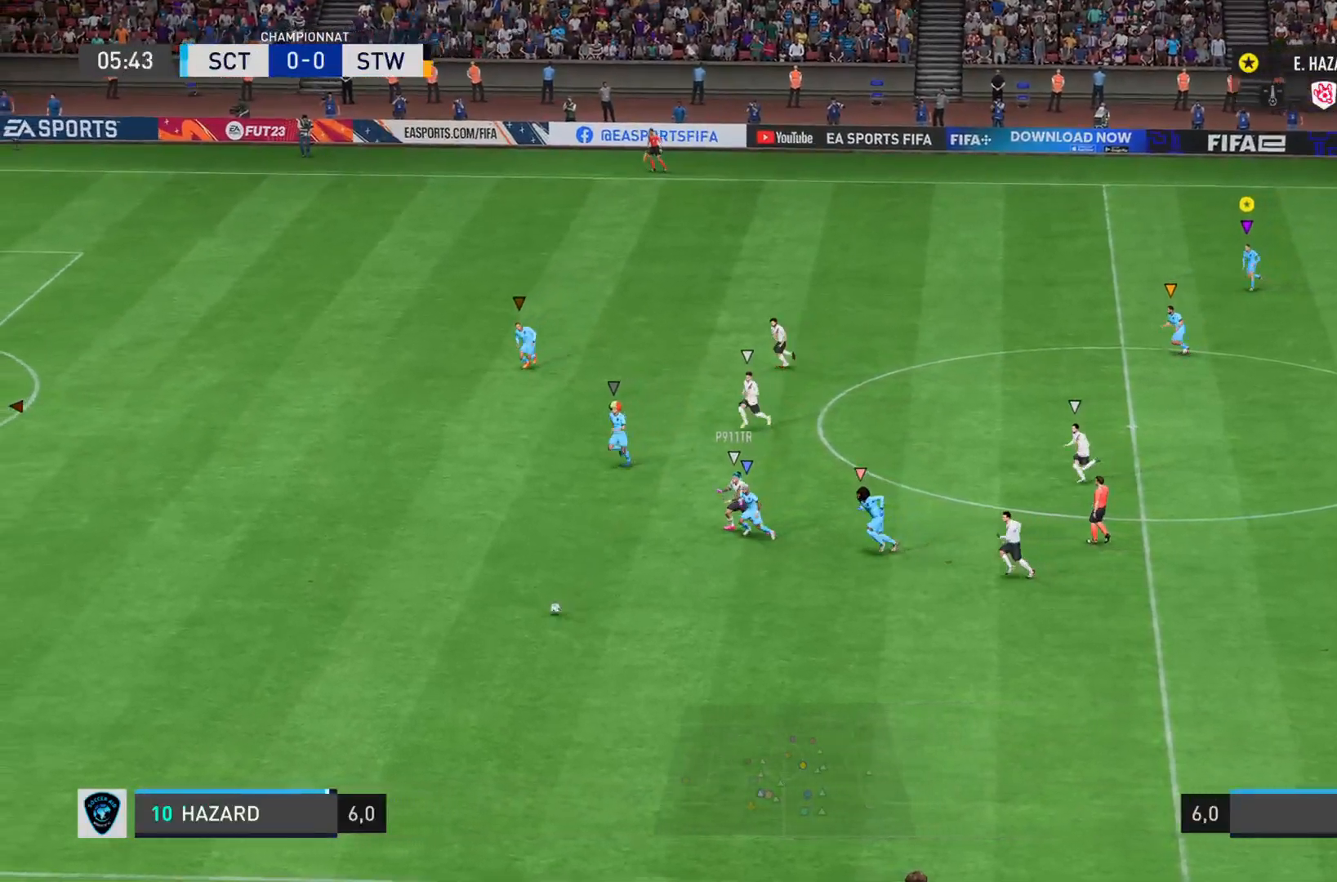
{"buttons": ["R2"], "left_stick": "down-left", "right_stick": "left", "events": []}
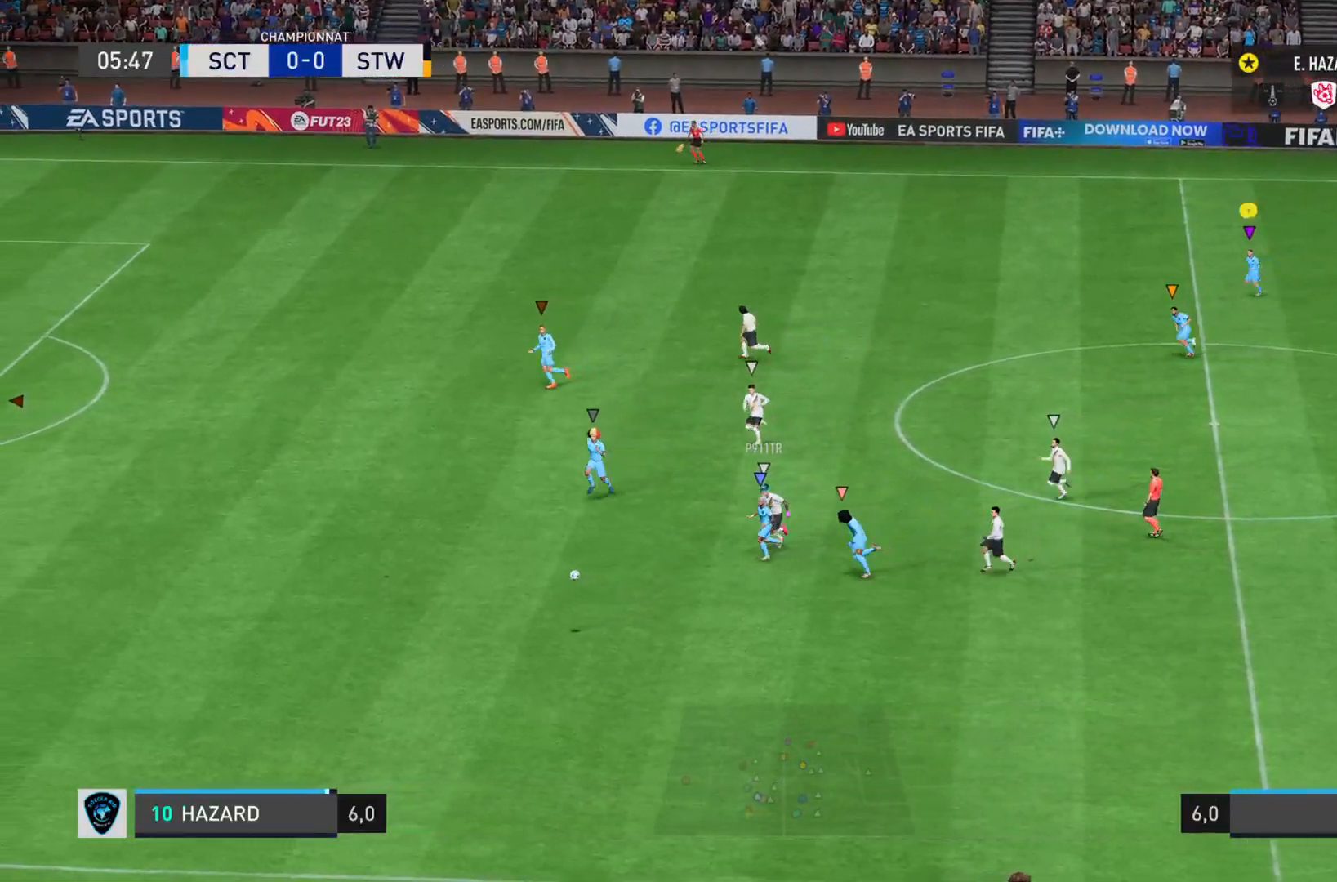
{"buttons": ["R2"], "left_stick": "down-left", "right_stick": "left", "events": []}
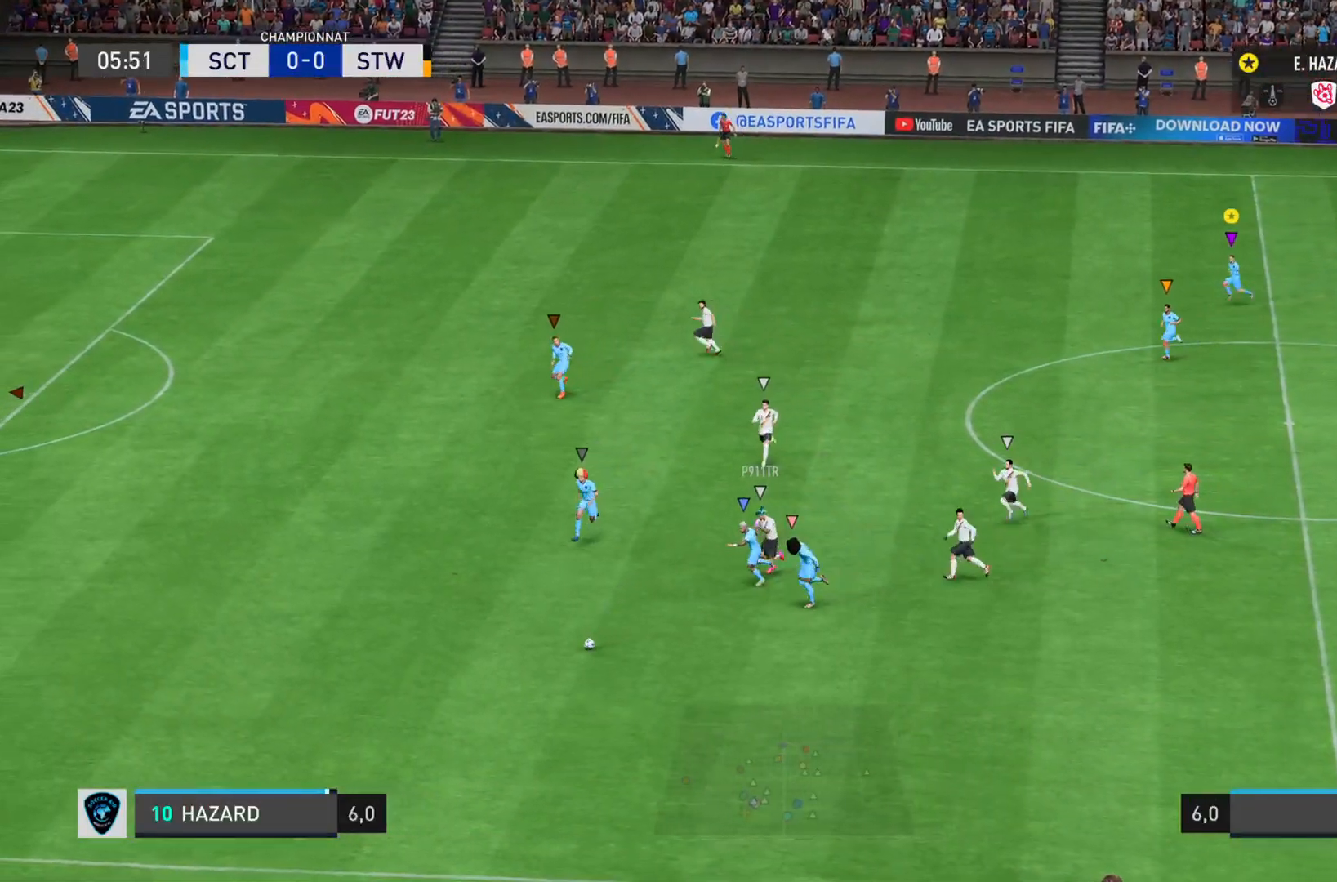
{"buttons": ["L1"], "left_stick": "down-left", "right_stick": "center", "events": [[50, "right_stick", "center"], [67, "R2", "up"], [83, "L1", "down"]]}
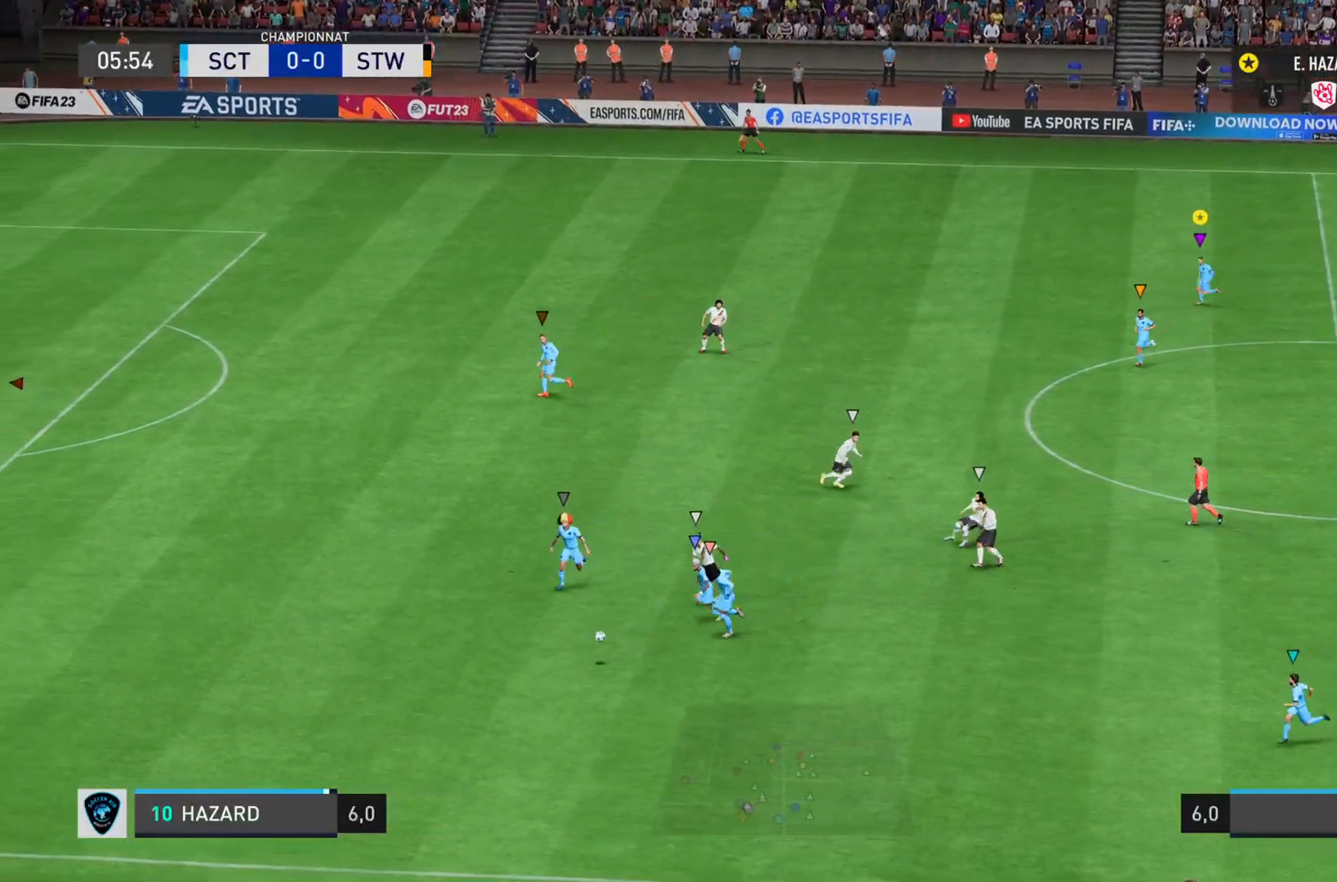
{"buttons": ["L1"], "left_stick": "left", "right_stick": "center", "events": [[183, "left_stick", "left"]]}
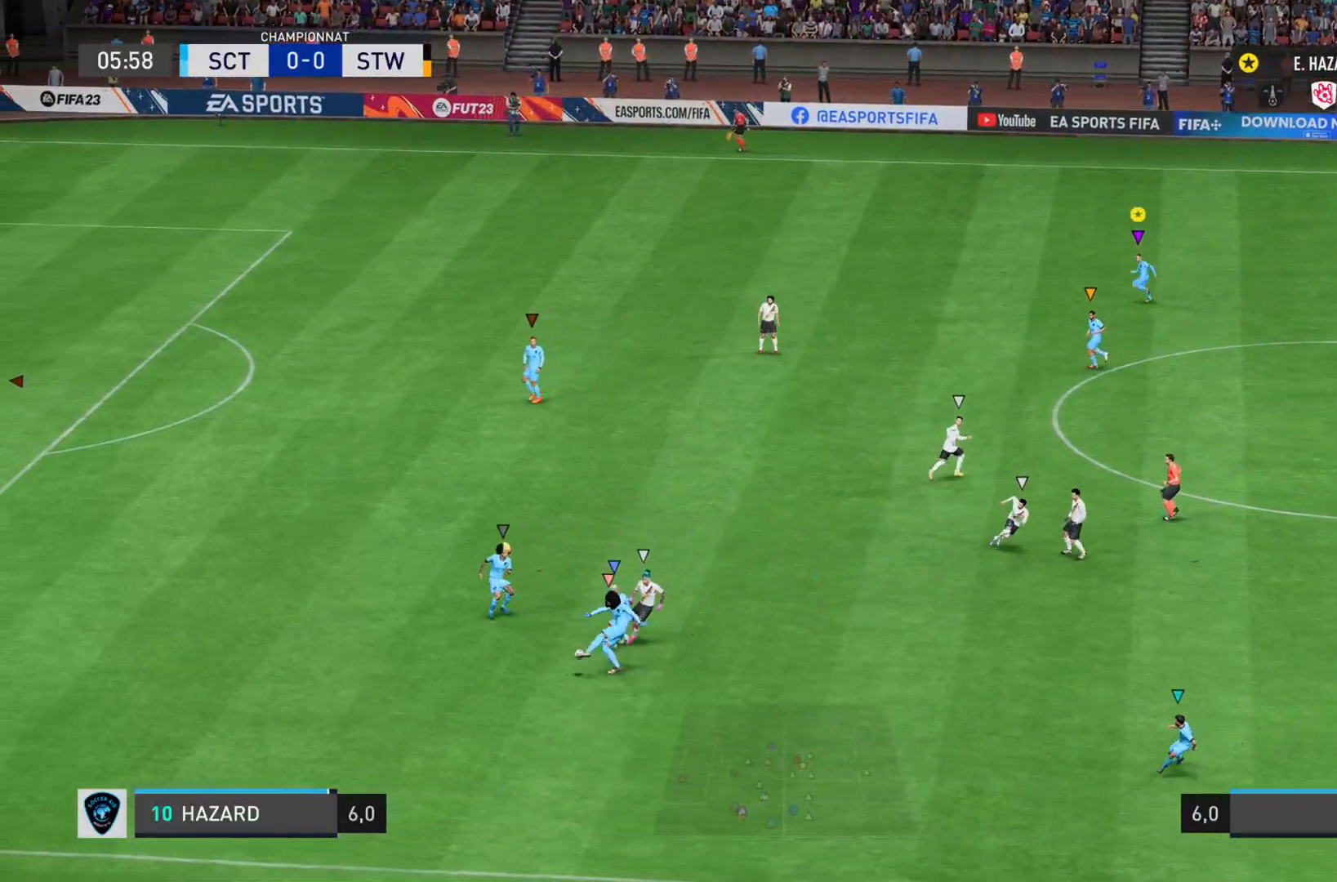
{"buttons": ["L1"], "left_stick": "left", "right_stick": "center", "events": []}
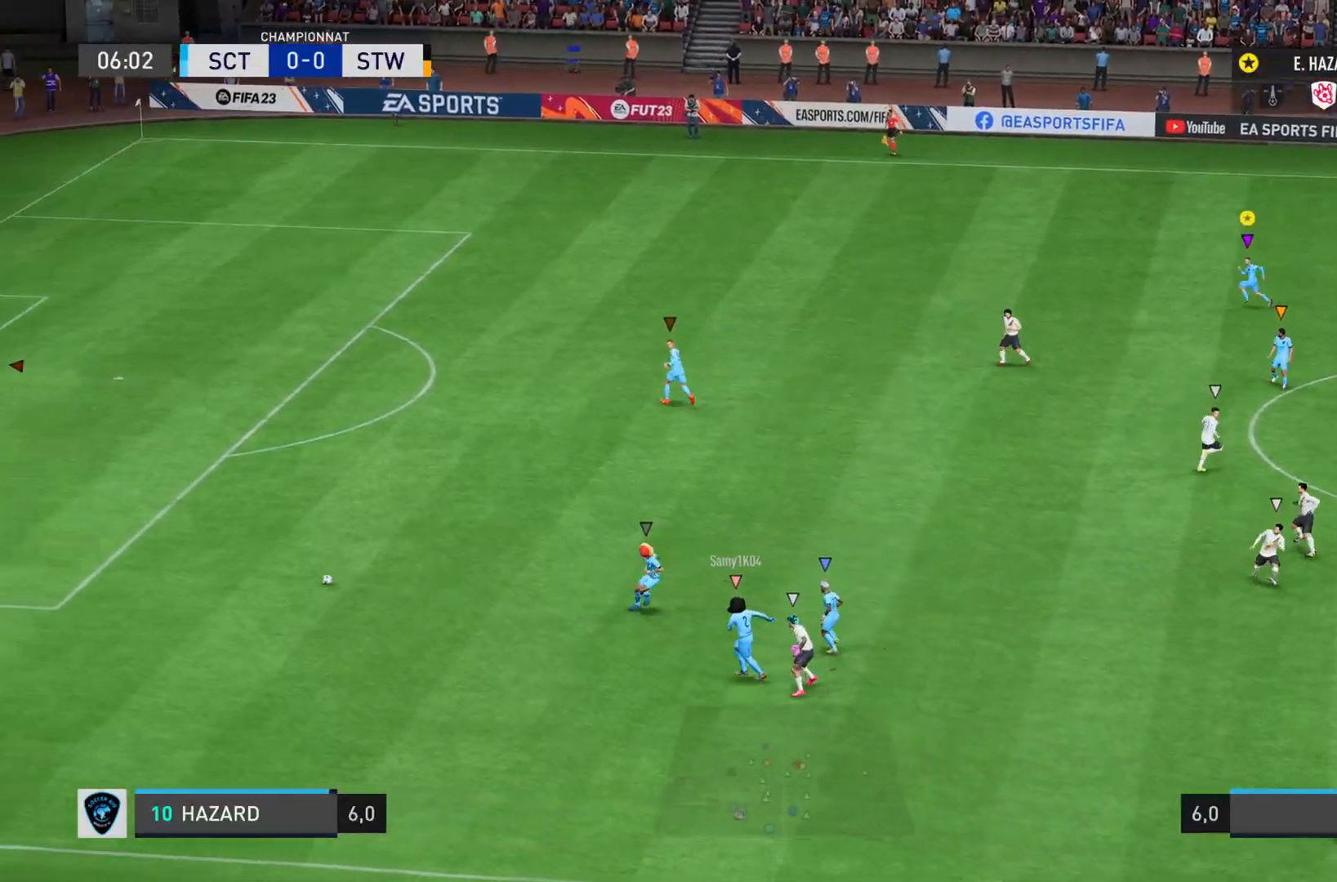
{"buttons": ["L1"], "left_stick": "left", "right_stick": "center", "events": []}
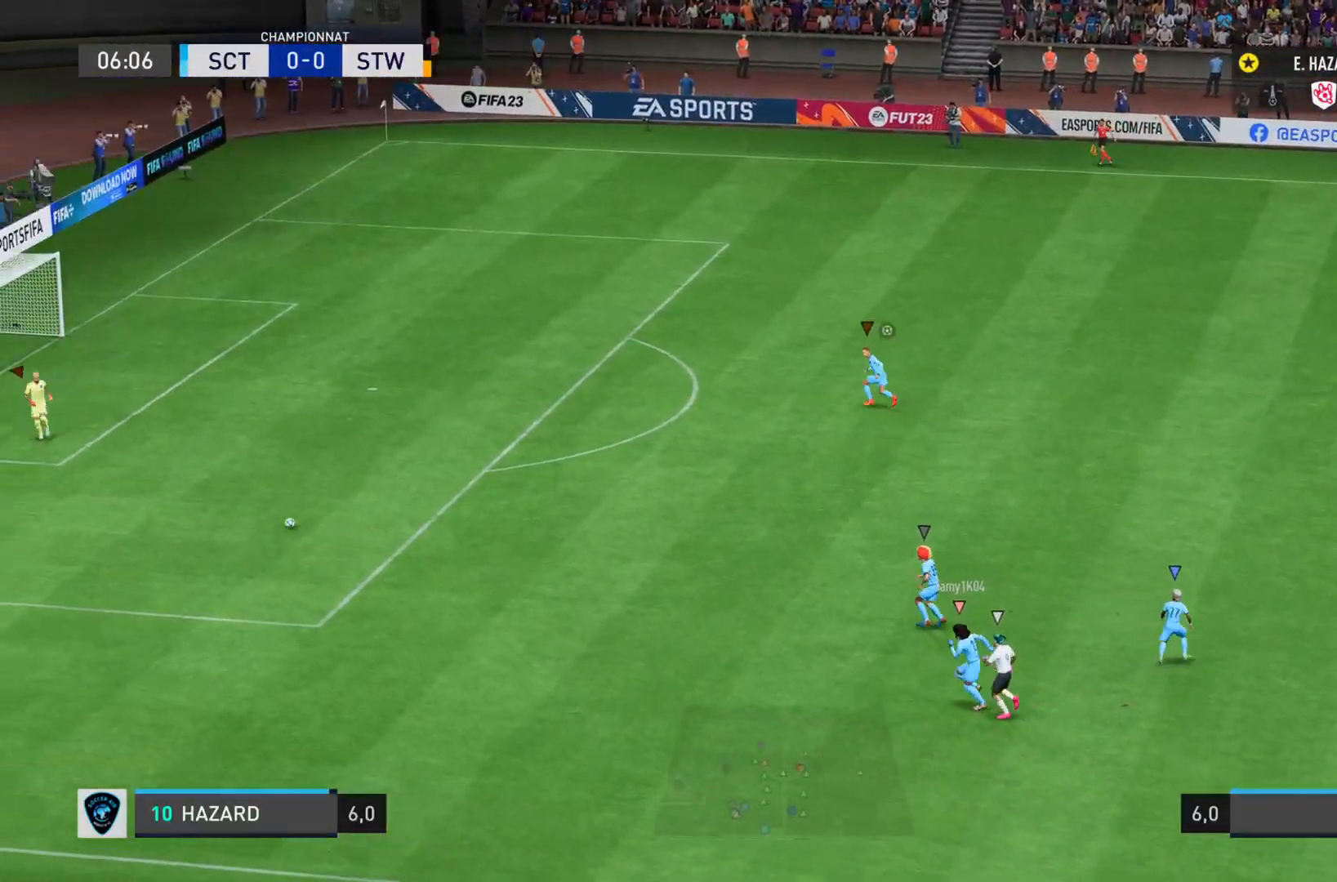
{"buttons": ["L1"], "left_stick": "up", "right_stick": "center", "events": [[234, "left_stick", "up-left"], [400, "left_stick", "up"]]}
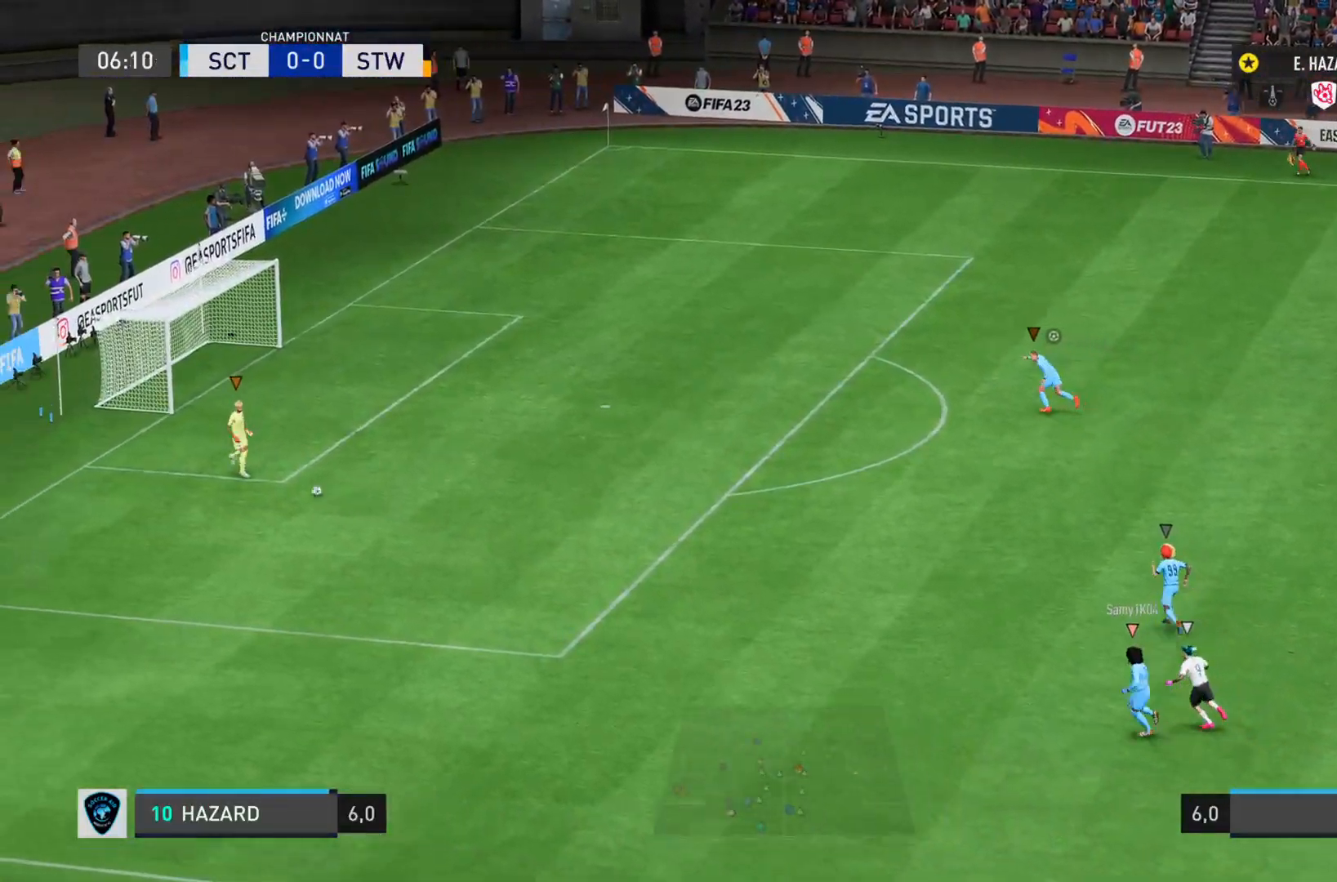
{"buttons": ["L1"], "left_stick": "up", "right_stick": "center", "events": []}
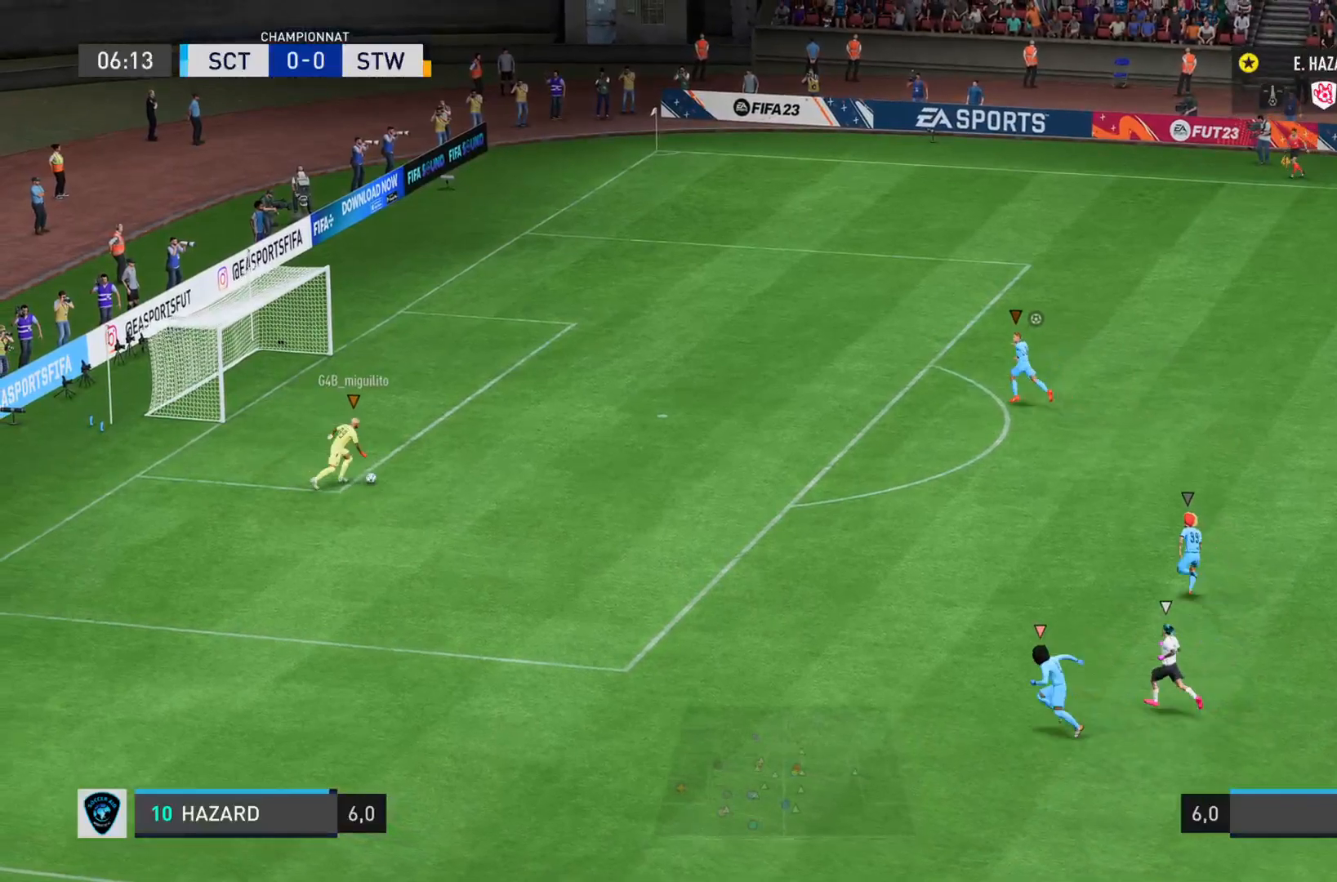
{"buttons": ["L1"], "left_stick": "up", "right_stick": "center", "events": []}
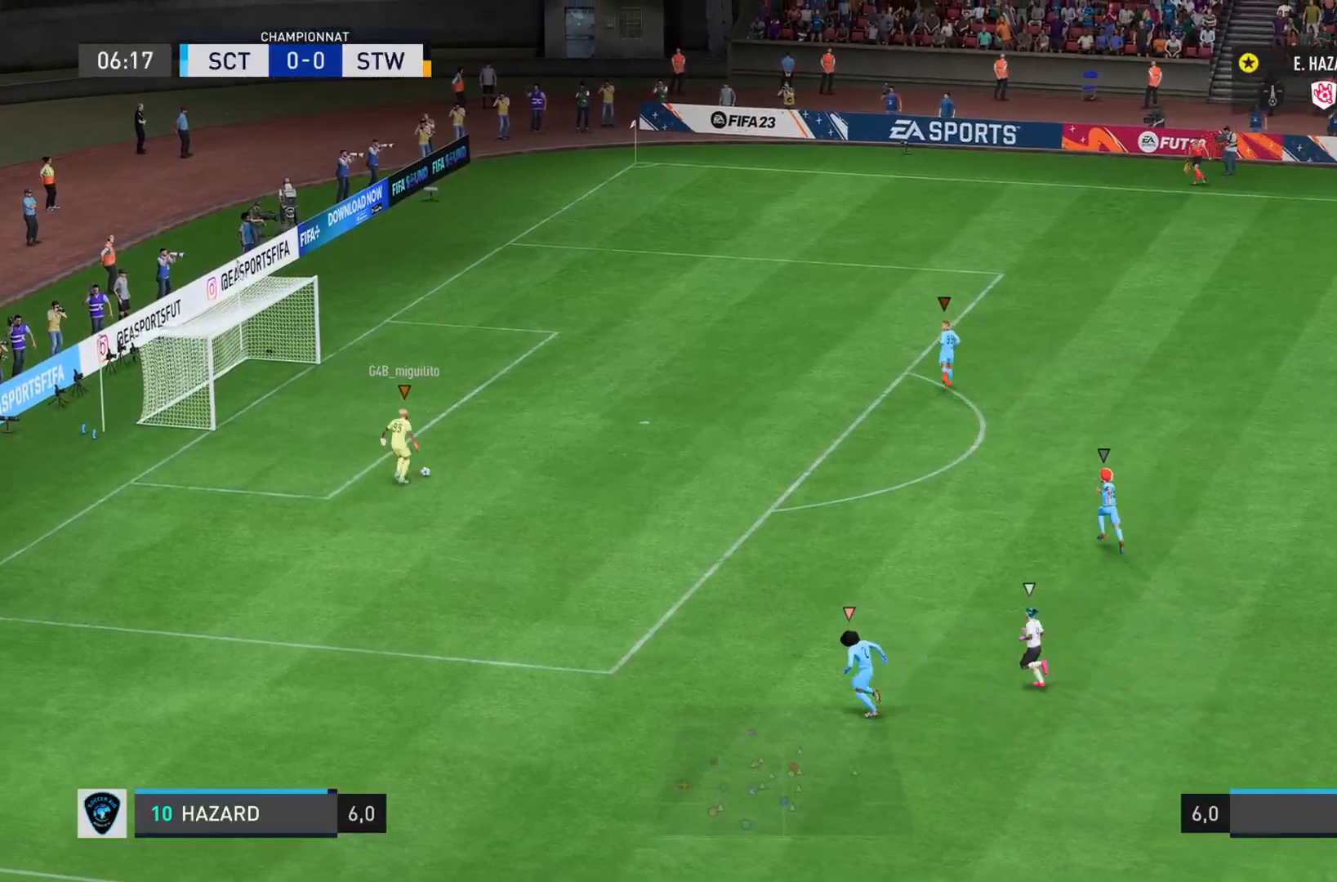
{"buttons": ["L1"], "left_stick": "right", "right_stick": "center", "events": [[216, "left_stick", "up-right"], [433, "left_stick", "right"]]}
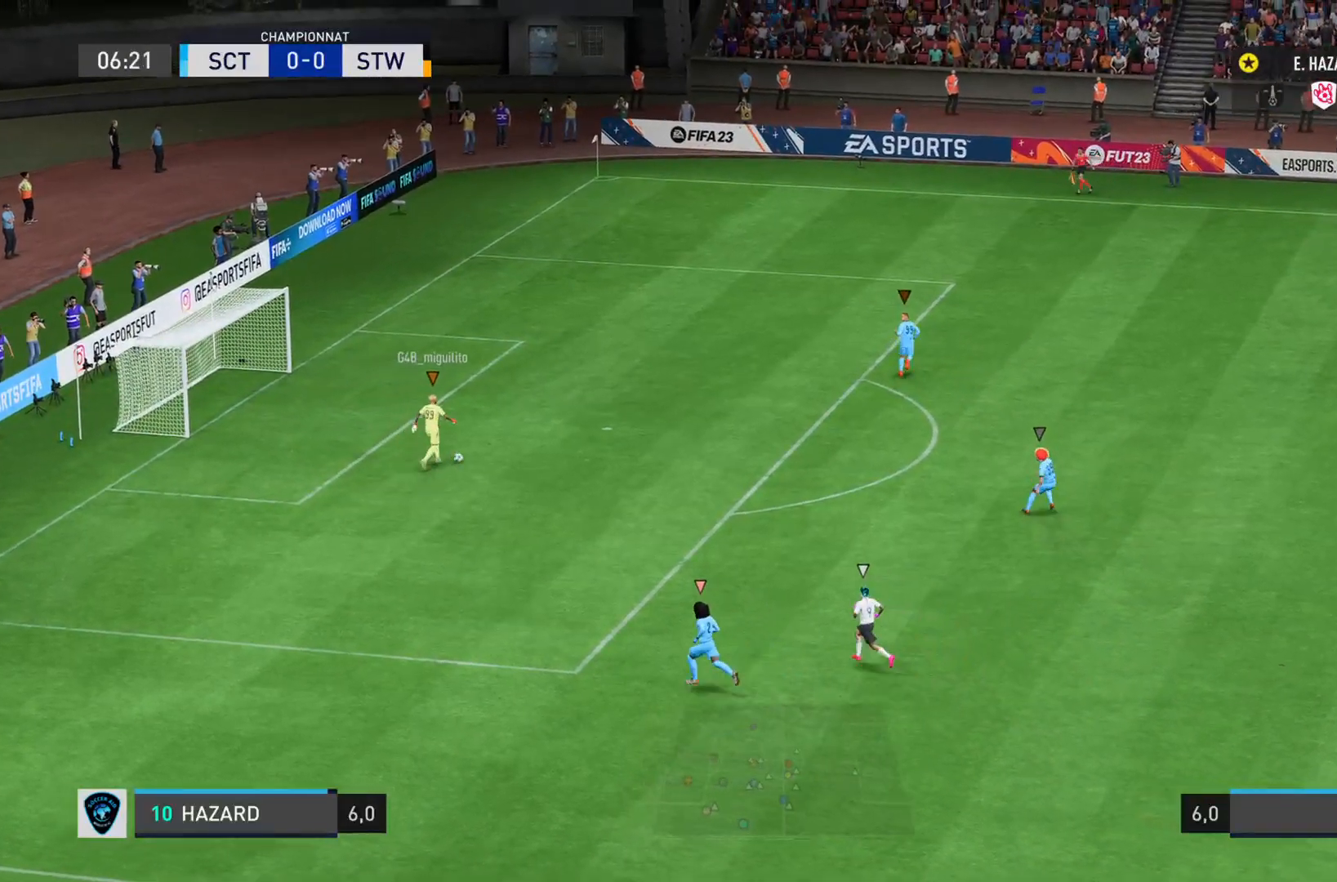
{"buttons": ["L1"], "left_stick": "center", "right_stick": "center", "events": [[83, "left_stick", "center"]]}
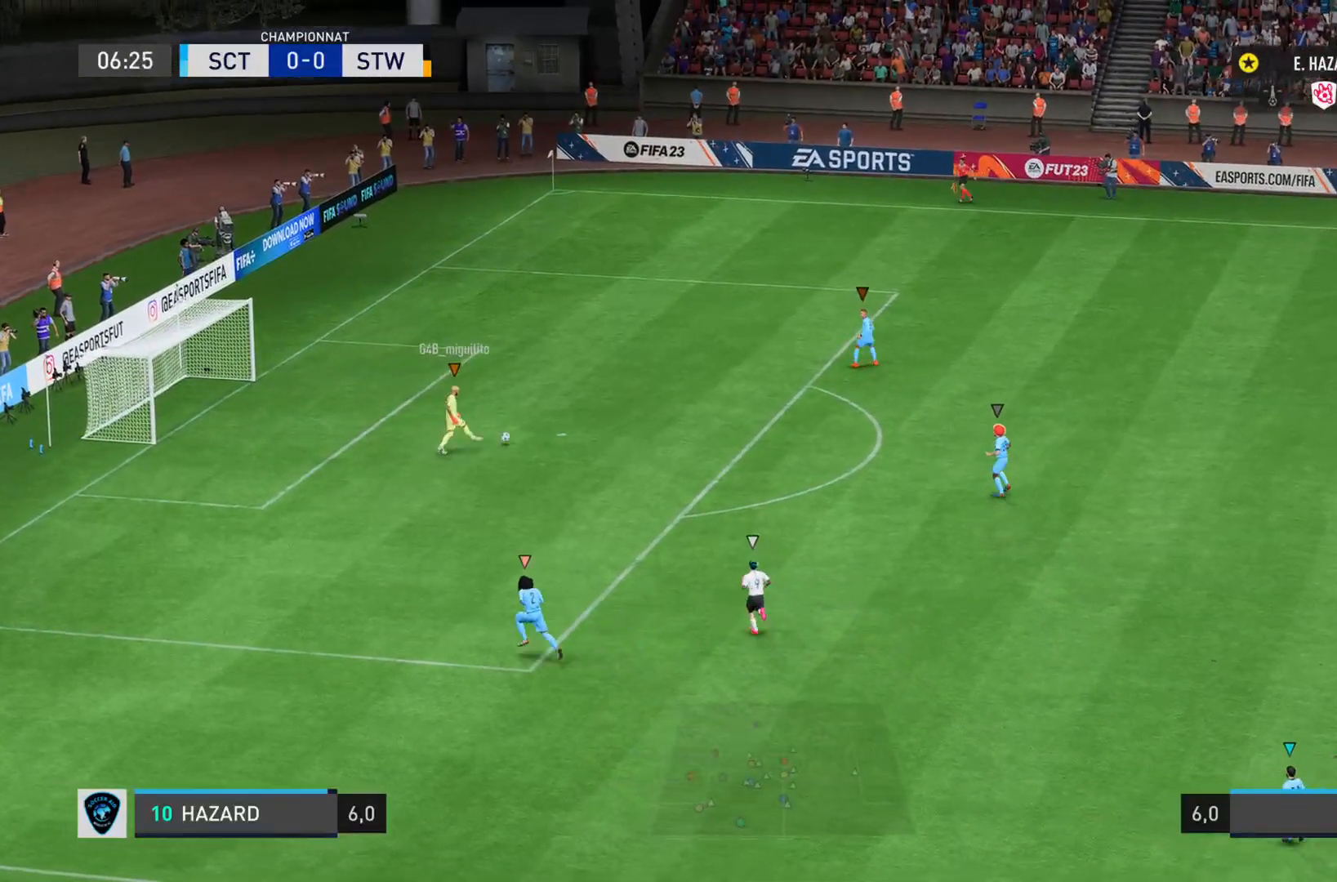
{"buttons": ["L1"], "left_stick": "center", "right_stick": "center", "events": []}
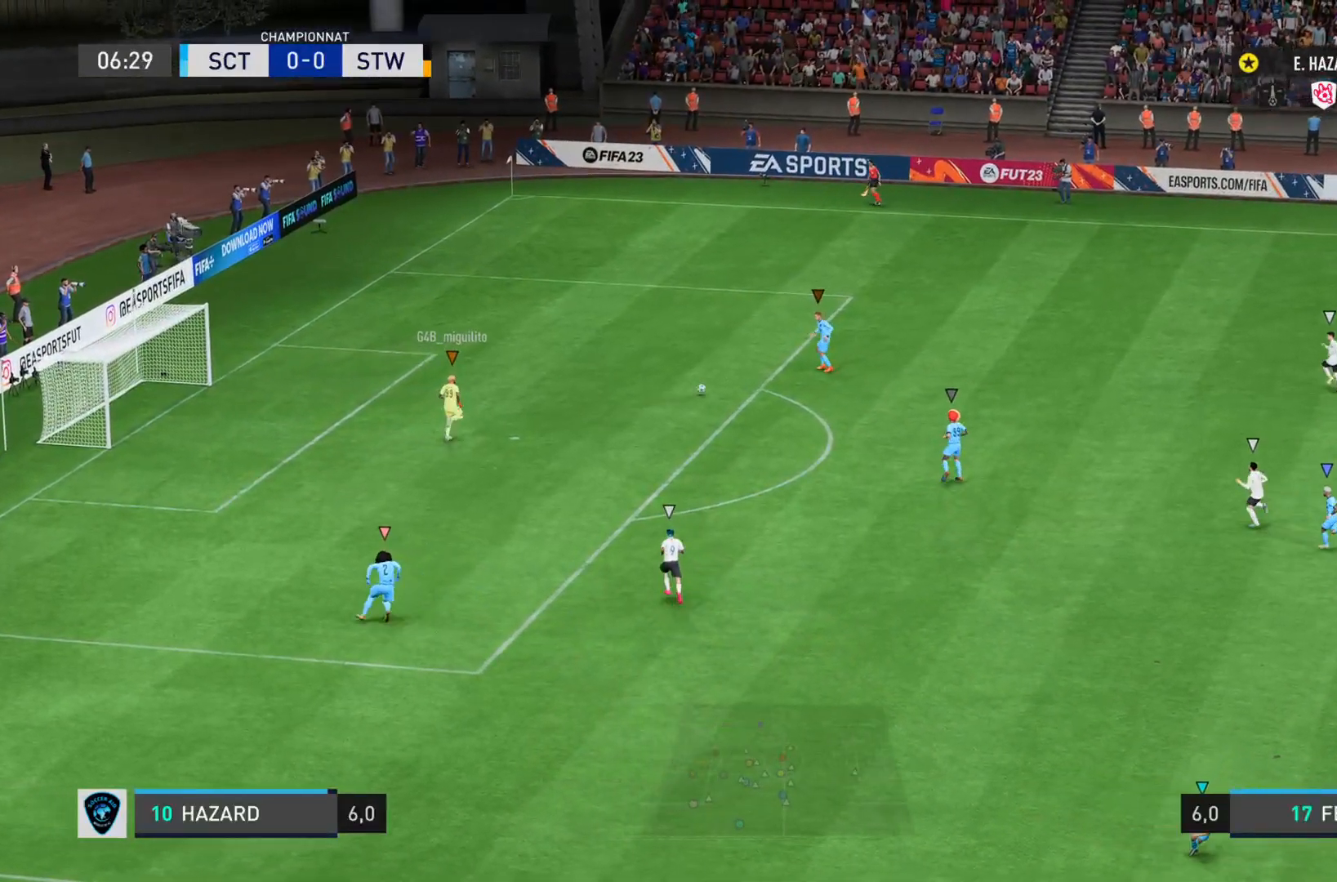
{"buttons": ["L2"], "left_stick": "center", "right_stick": "center", "events": [[267, "L1", "up"], [501, "L2", "down"]]}